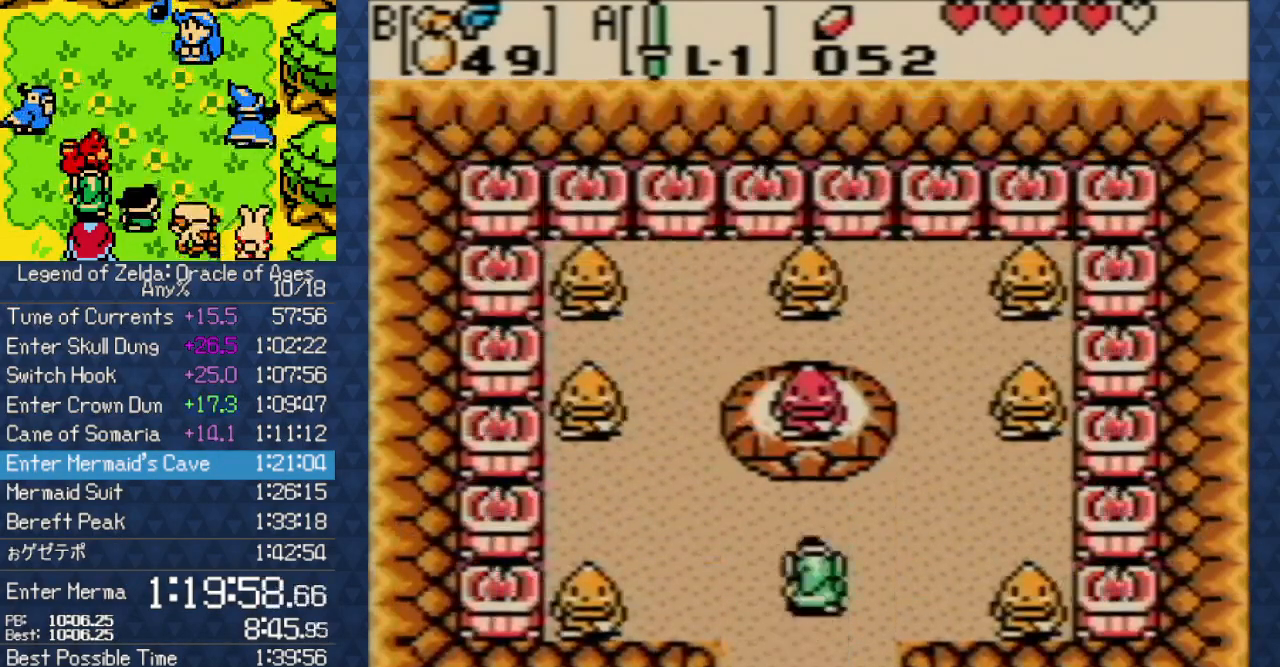
Gameplay with a controller (Nintendo layout); each line is a JSON object with the inputs held at the frame after it (dt_ms = milliseconds from this image to that frame). "events" lists button and stick changes between this image and that frame as [ms after this image, input, new state], when the widget could be followed in between. Not read: L3 R3.
{"dt_ms": 500, "buttons": [], "events": [[167, "A", "down"], [283, "A", "up"], [283, "DPAD_UP", "up"], [417, "A", "down"], [483, "A", "up"]]}
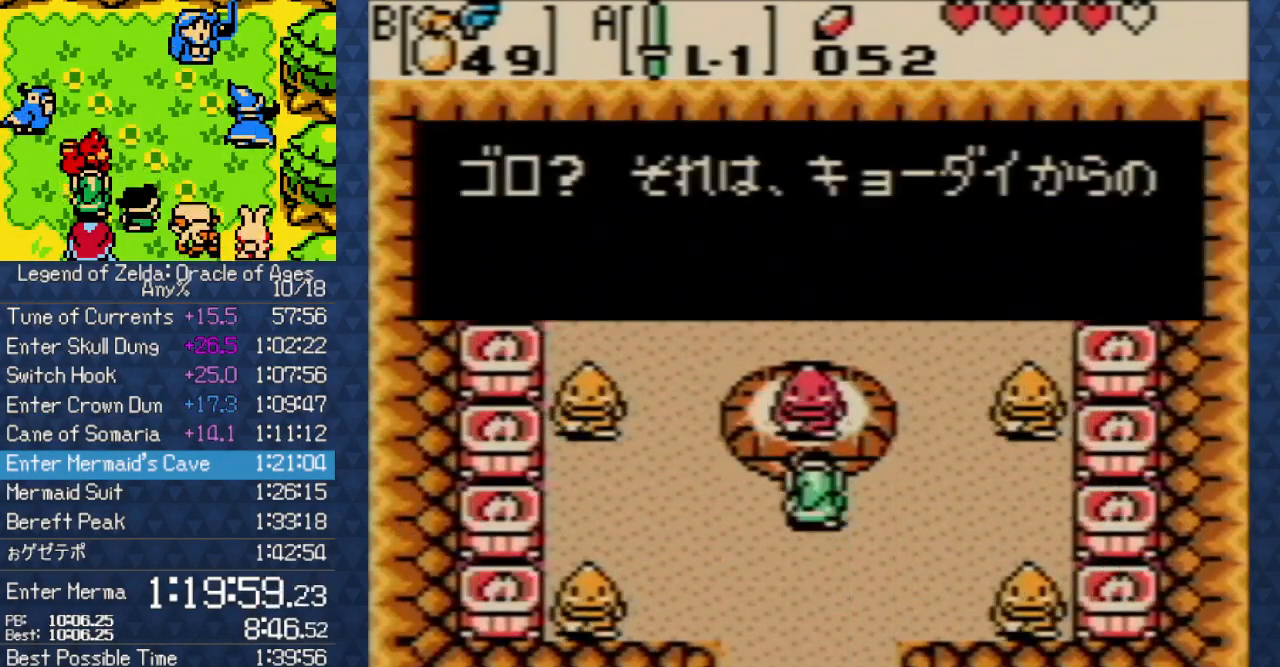
{"dt_ms": 500, "buttons": ["A"], "events": [[50, "B", "down"], [83, "A", "down"], [133, "B", "up"], [200, "A", "up"], [200, "B", "down"], [233, "B", "up"], [267, "A", "down"], [300, "B", "down"], [317, "B", "up"], [367, "A", "up"], [400, "B", "down"], [483, "A", "down"], [483, "B", "up"]]}
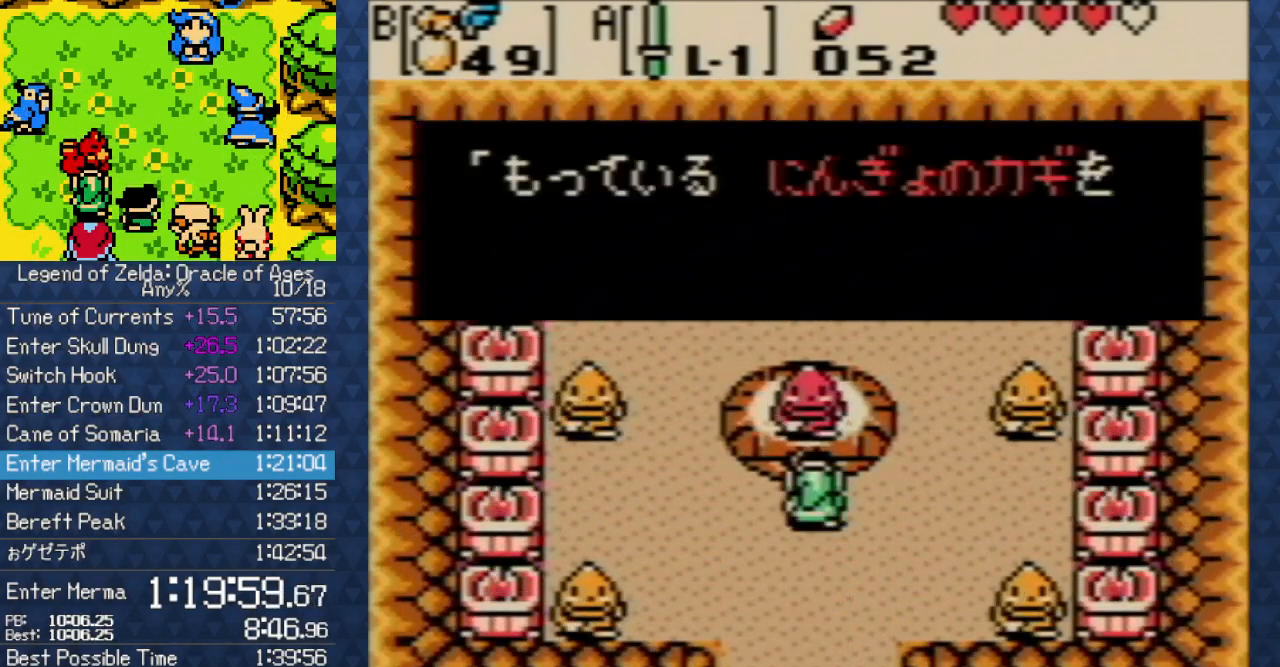
{"dt_ms": 500, "buttons": [], "events": [[50, "B", "down"], [83, "A", "up"], [83, "B", "up"], [150, "A", "down"], [167, "B", "down"], [200, "B", "up"], [233, "A", "up"], [233, "B", "down"], [300, "A", "down"], [300, "B", "up"], [383, "B", "down"], [417, "B", "up"], [450, "A", "up"]]}
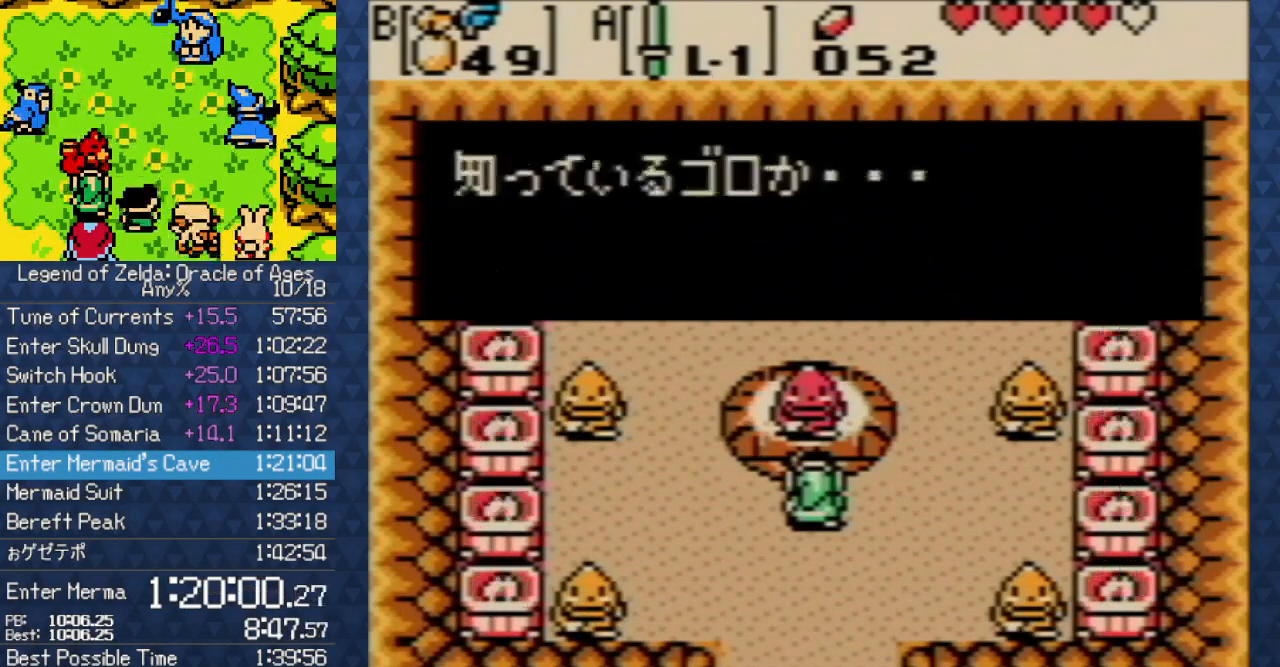
{"dt_ms": 500, "buttons": ["A"], "events": [[17, "B", "down"], [33, "A", "down"], [33, "B", "up"], [117, "A", "up"], [233, "A", "down"], [367, "A", "up"], [450, "A", "down"]]}
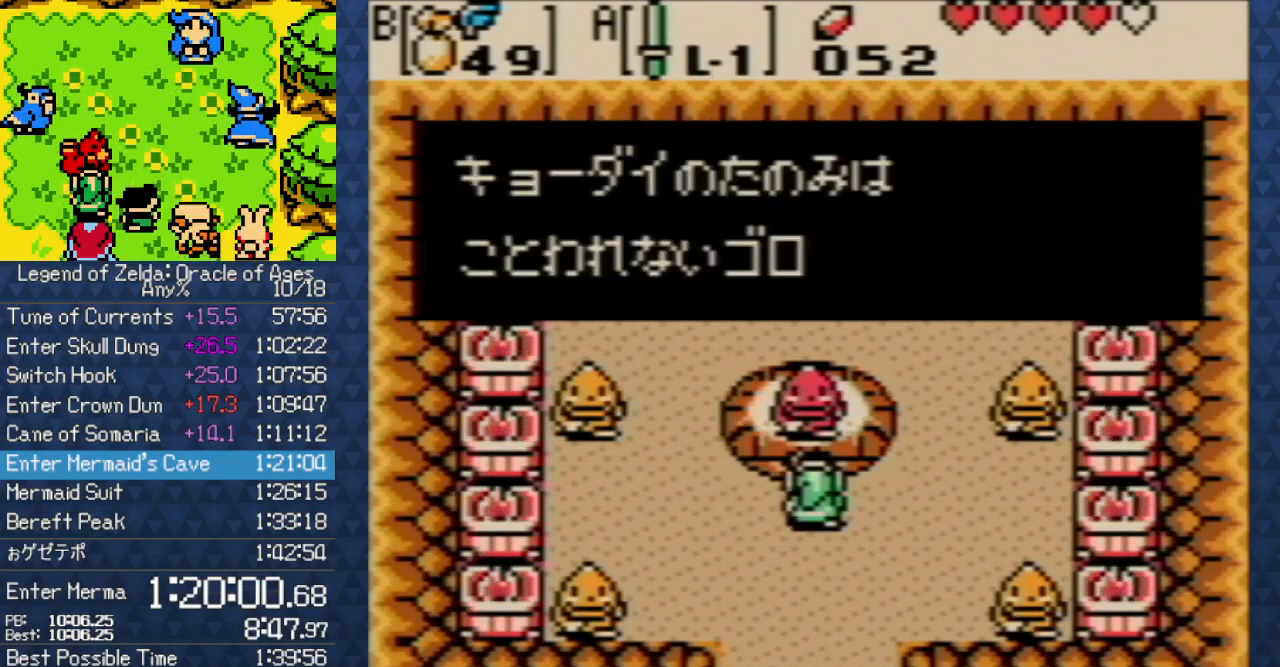
{"dt_ms": 500, "buttons": [], "events": [[33, "A", "up"], [150, "A", "down"], [217, "A", "up"], [317, "A", "down"], [317, "B", "down"], [350, "B", "up"], [450, "A", "up"], [450, "B", "down"], [483, "B", "up"]]}
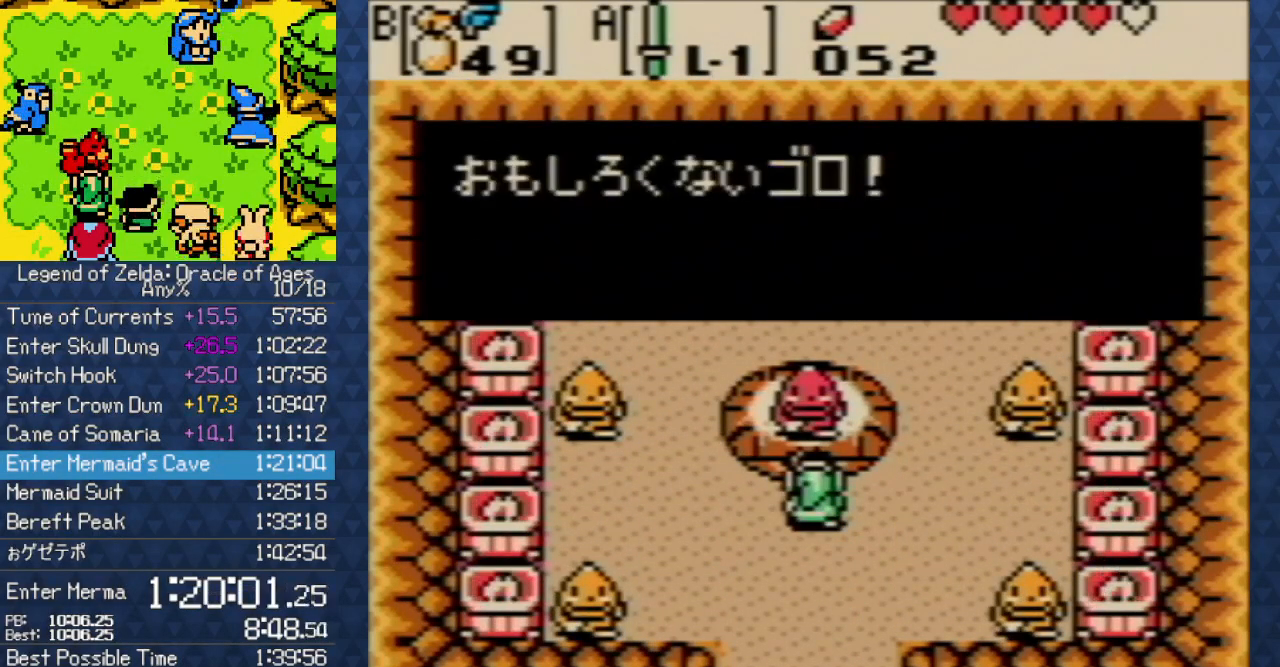
{"dt_ms": 500, "buttons": ["A"], "events": [[67, "A", "down"], [67, "B", "down"], [83, "B", "up"], [150, "A", "up"], [233, "A", "down"], [350, "A", "up"], [450, "A", "down"]]}
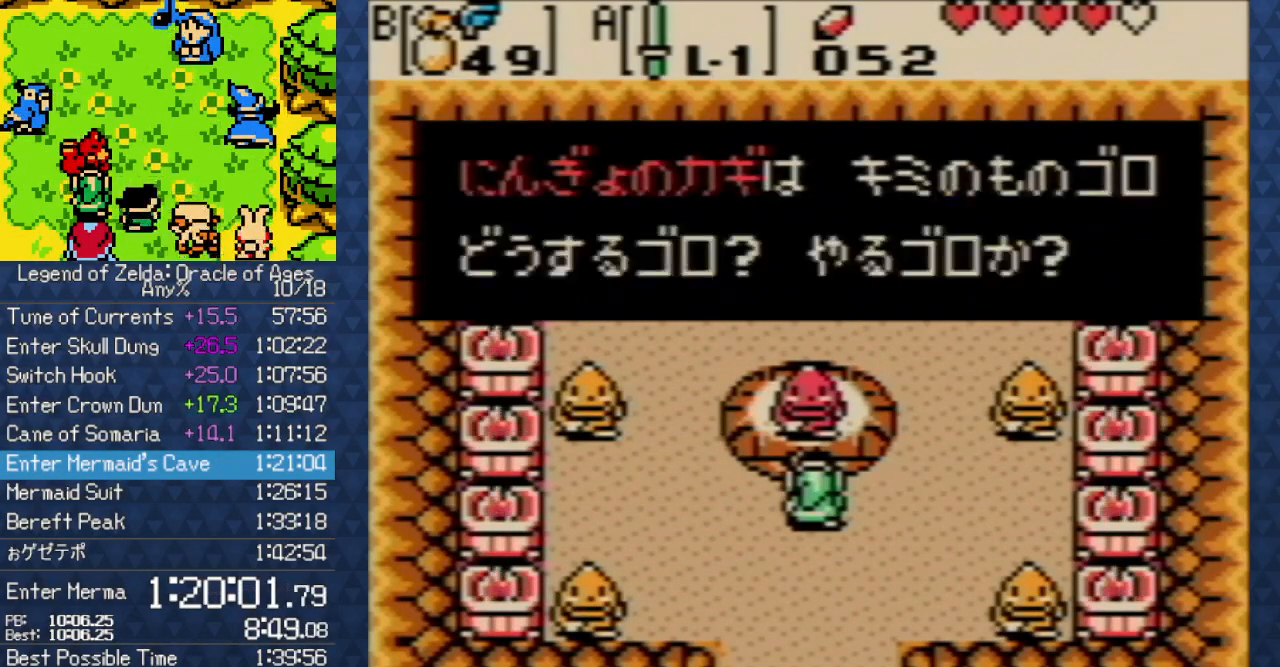
{"dt_ms": 500, "buttons": [], "events": [[50, "A", "up"], [167, "A", "down"], [300, "A", "up"], [350, "A", "down"], [417, "A", "up"]]}
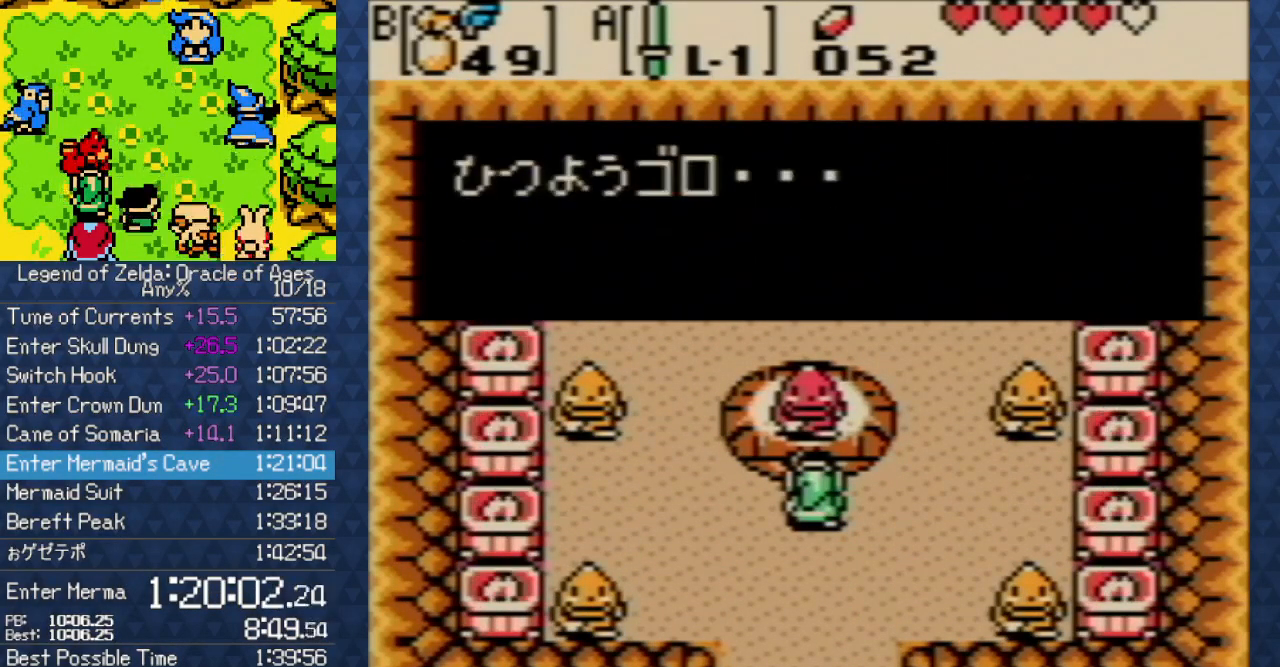
{"dt_ms": 500, "buttons": [], "events": [[17, "A", "down"], [100, "A", "up"], [200, "A", "down"], [317, "A", "up"], [400, "A", "down"], [483, "A", "up"]]}
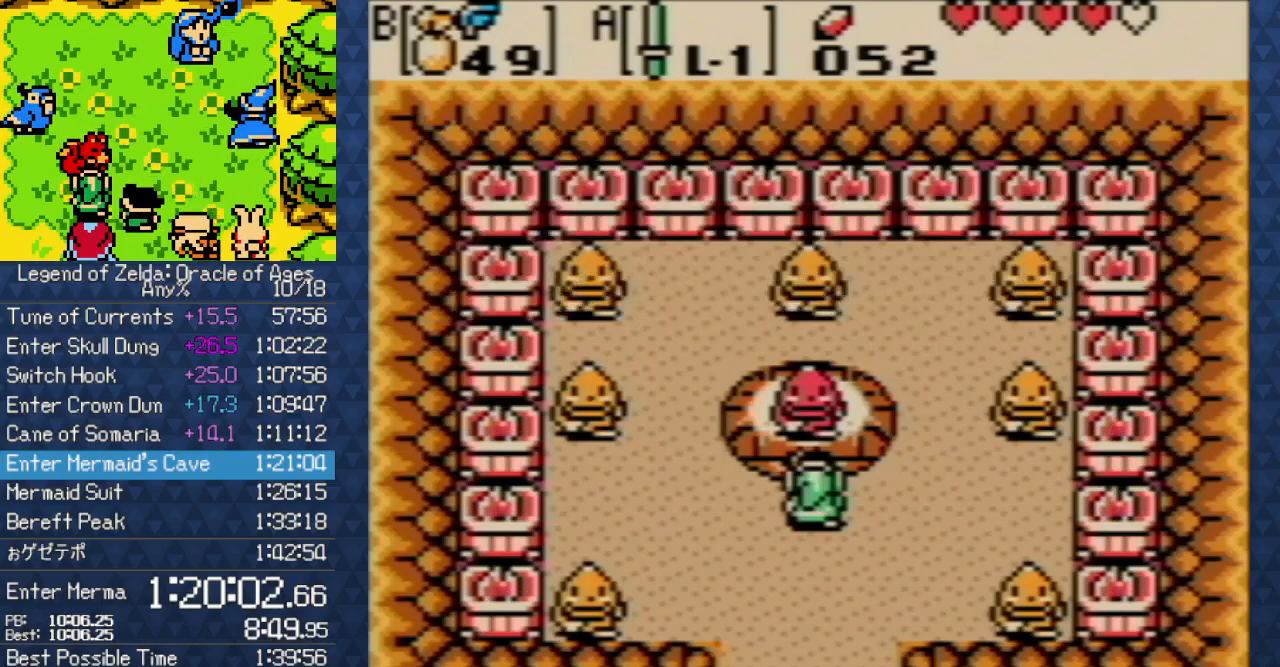
{"dt_ms": 500, "buttons": [], "events": [[83, "A", "down"], [183, "A", "up"], [300, "A", "down"], [417, "A", "up"]]}
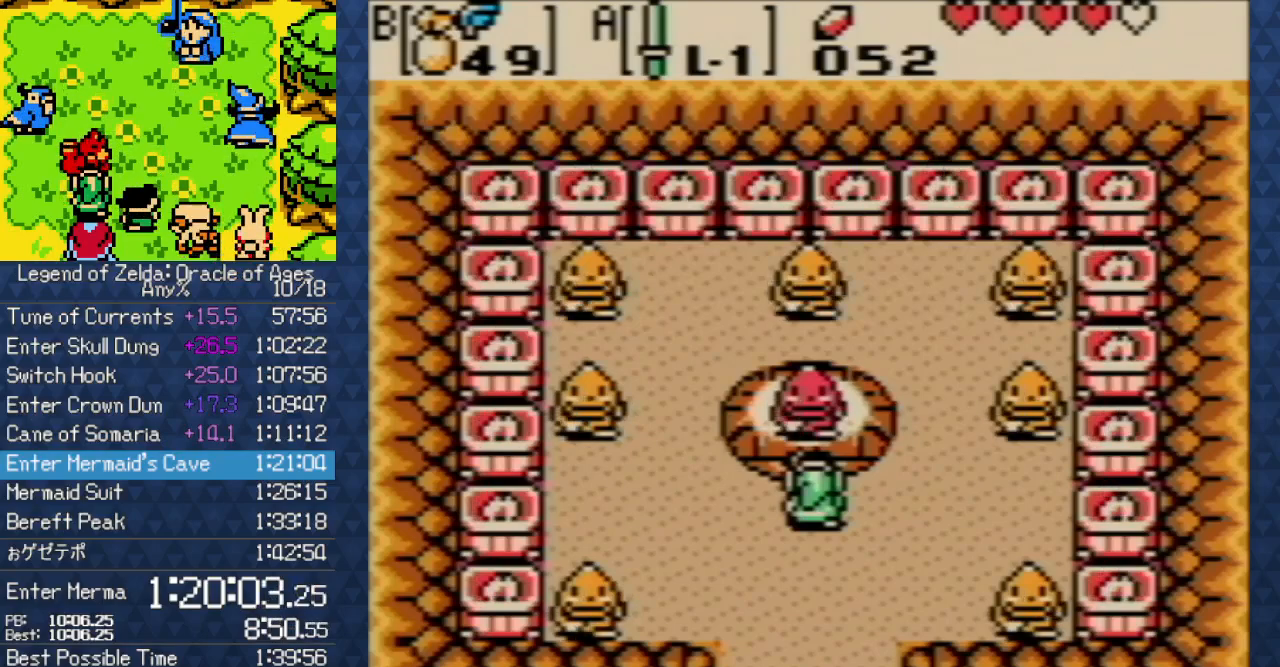
{"dt_ms": 500, "buttons": ["A"], "events": [[17, "B", "down"], [50, "A", "down"], [50, "B", "up"], [100, "B", "down"], [150, "A", "up"], [167, "B", "up"], [217, "B", "down"], [233, "A", "down"], [267, "B", "up"], [333, "B", "down"], [350, "A", "up"], [350, "B", "up"], [433, "A", "down"], [433, "B", "down"], [483, "B", "up"]]}
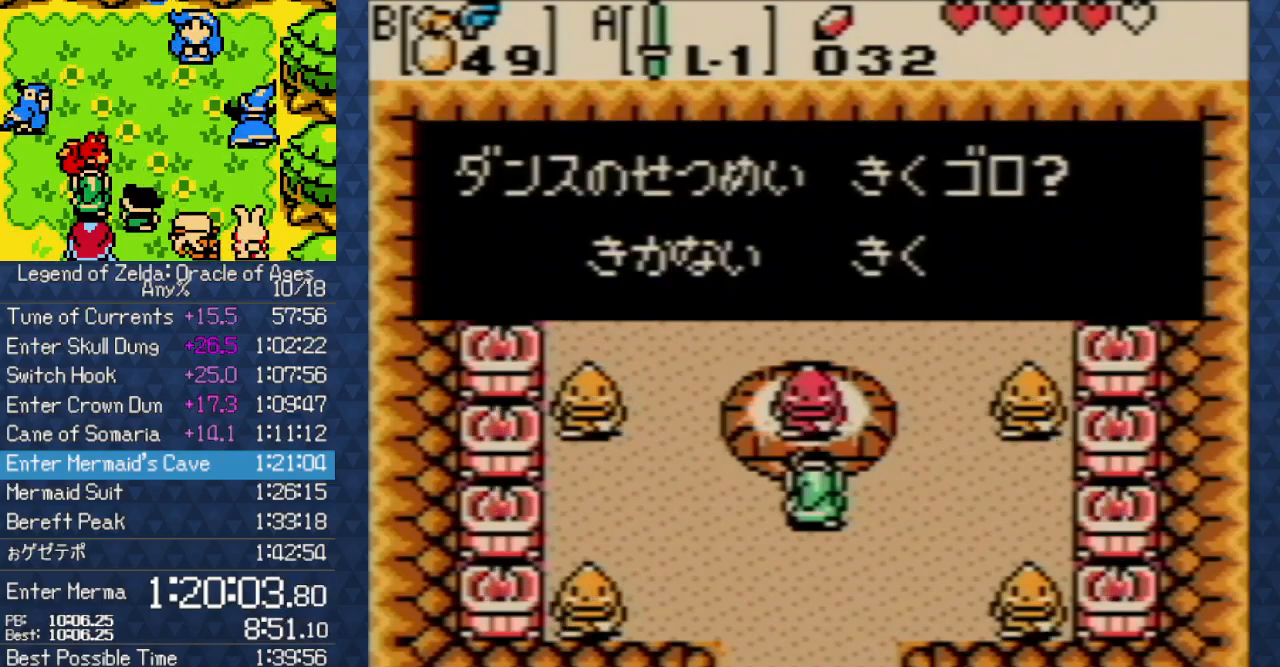
{"dt_ms": 500, "buttons": [], "events": [[67, "A", "up"], [183, "A", "down"], [267, "A", "up"], [350, "A", "down"], [467, "A", "up"]]}
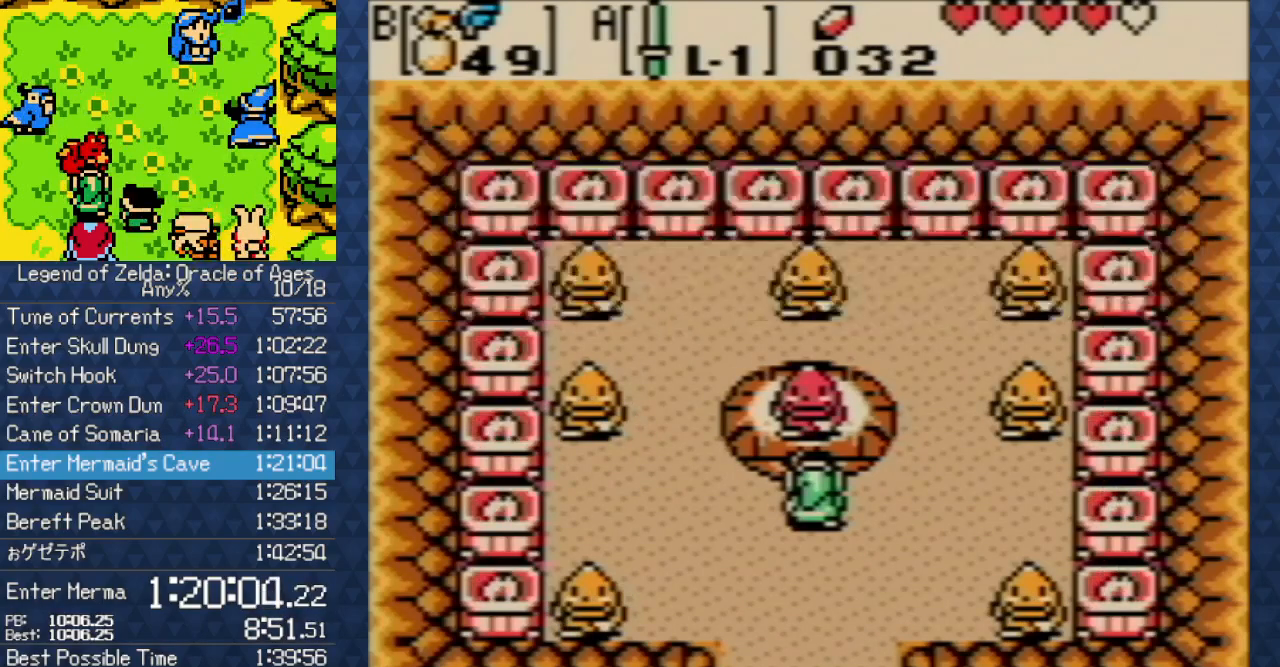
{"dt_ms": 500, "buttons": ["A"], "events": [[83, "A", "down"], [200, "A", "up"], [267, "A", "down"], [400, "A", "up"], [417, "B", "down"], [467, "B", "up"], [500, "A", "down"]]}
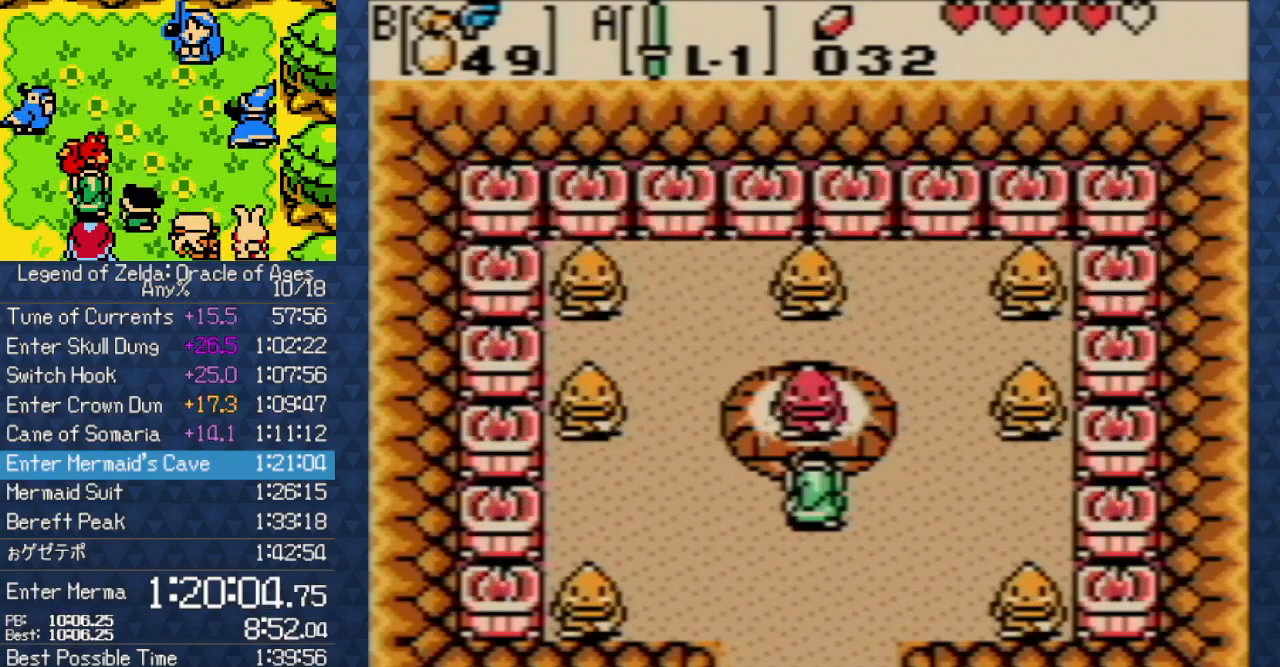
{"dt_ms": 500, "buttons": ["B"], "events": [[17, "B", "down"], [67, "B", "up"], [100, "A", "up"], [133, "B", "down"], [183, "B", "up"], [217, "A", "down"], [283, "B", "down"], [333, "B", "up"], [367, "A", "up"], [383, "B", "down"], [417, "A", "down"], [417, "B", "up"], [467, "B", "down"], [500, "A", "up"]]}
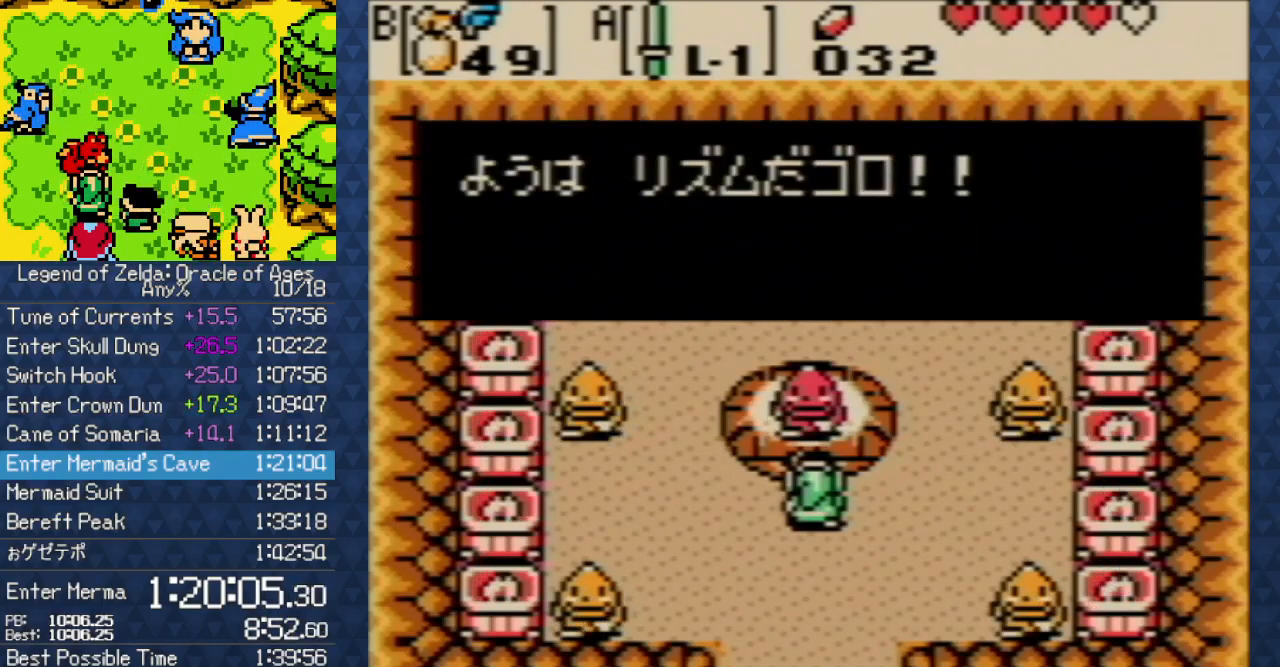
{"dt_ms": 500, "buttons": ["A"], "events": [[33, "B", "up"], [100, "A", "down"], [133, "B", "down"], [167, "B", "up"], [217, "A", "up"], [217, "B", "down"], [250, "B", "up"], [317, "A", "down"], [350, "B", "down"], [417, "B", "up"], [433, "A", "up"], [500, "A", "down"]]}
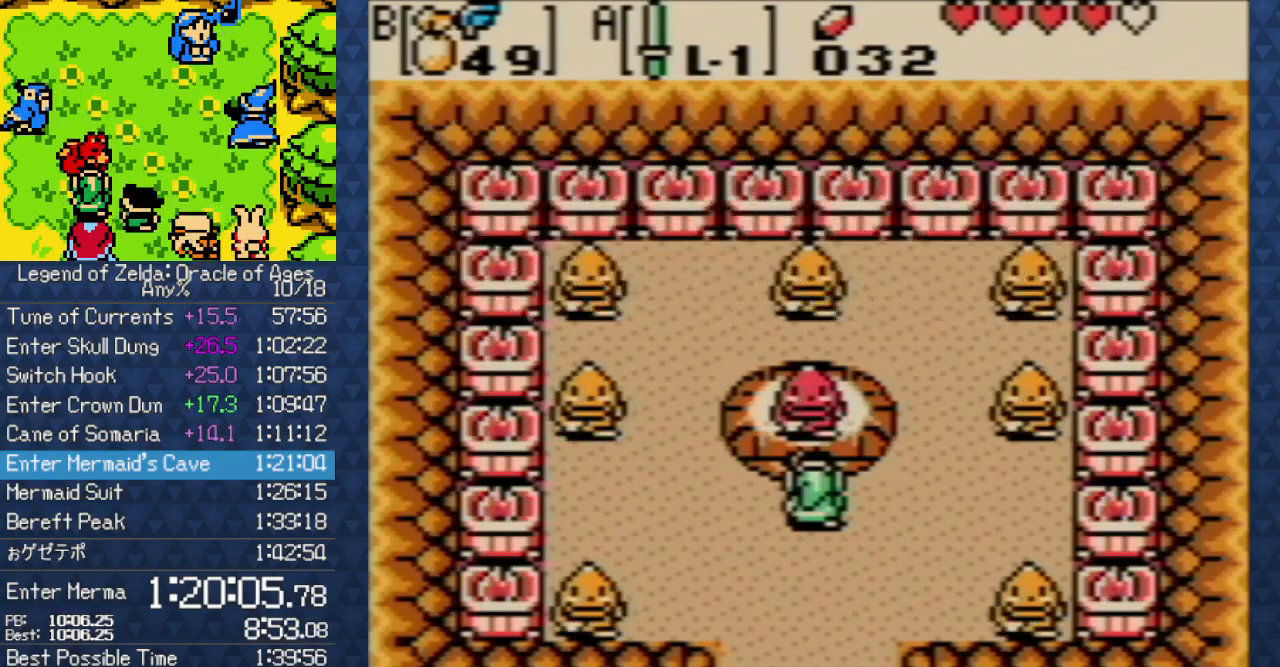
{"dt_ms": 500, "buttons": [], "events": [[117, "A", "up"], [333, "A", "down"], [350, "A", "up"], [467, "B", "down"], [500, "B", "up"]]}
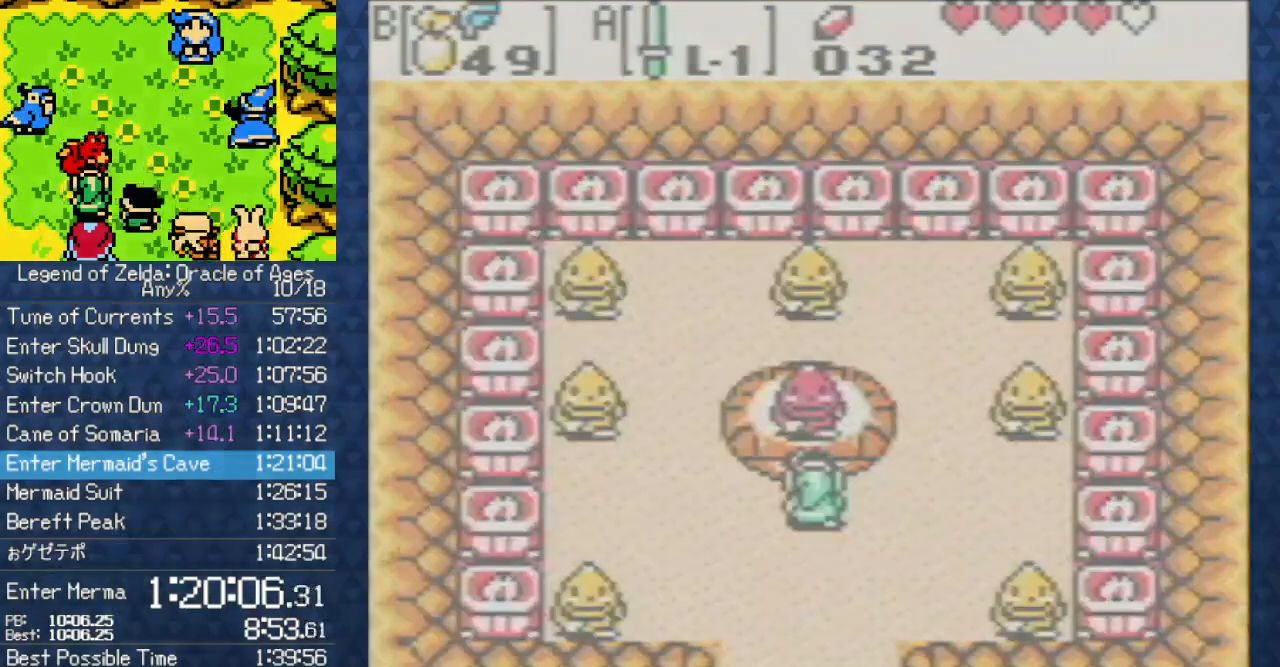
{"dt_ms": 500, "buttons": ["A"]}
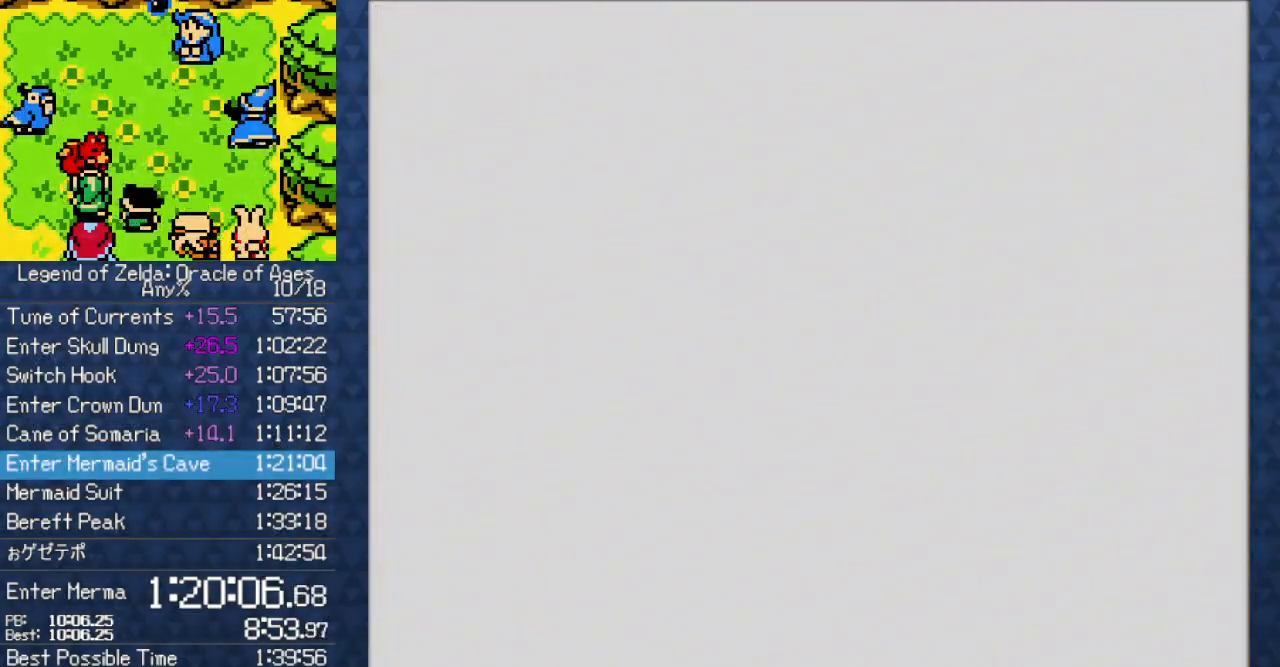
{"dt_ms": 500, "buttons": [], "events": [[117, "A", "up"], [133, "B", "down"], [150, "B", "up"], [200, "A", "down"], [233, "B", "down"], [267, "B", "up"], [317, "A", "up"], [383, "B", "down"], [400, "A", "down"], [400, "B", "up"], [467, "A", "up"]]}
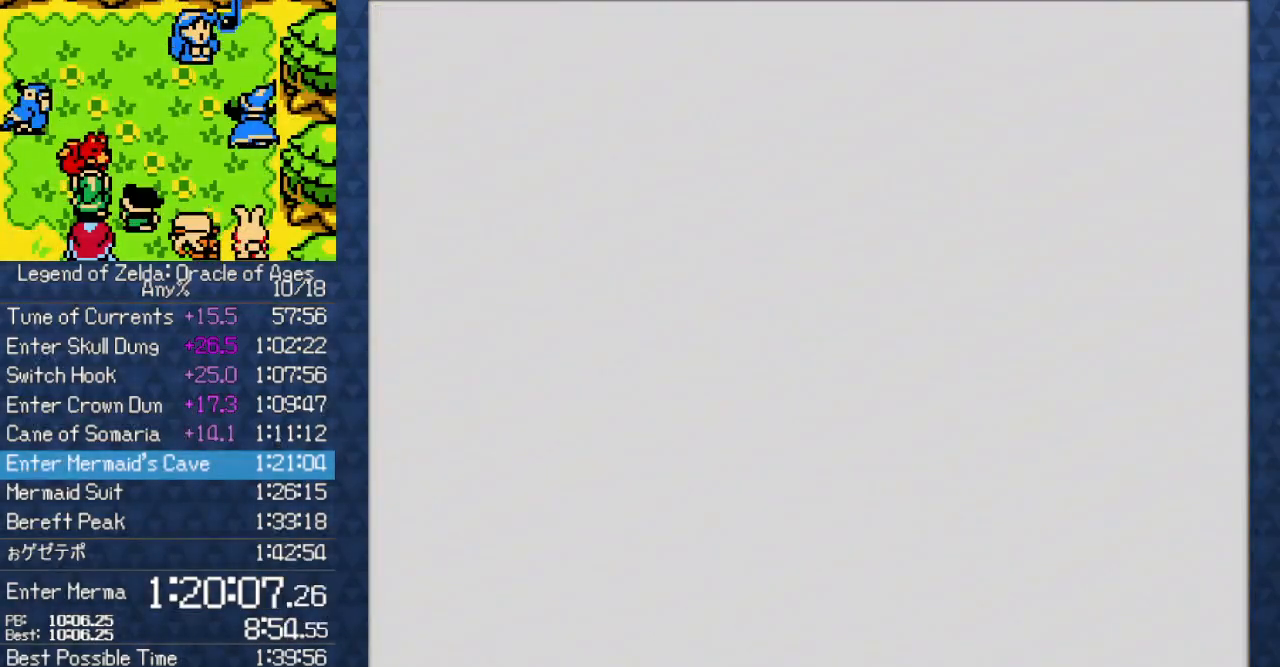
{"dt_ms": 500, "buttons": ["B"], "events": [[83, "A", "down"], [83, "B", "down"], [100, "B", "up"], [200, "B", "down"], [217, "A", "up"], [250, "B", "up"], [317, "A", "down"], [317, "B", "down"], [367, "B", "up"], [433, "A", "up"], [433, "B", "down"]]}
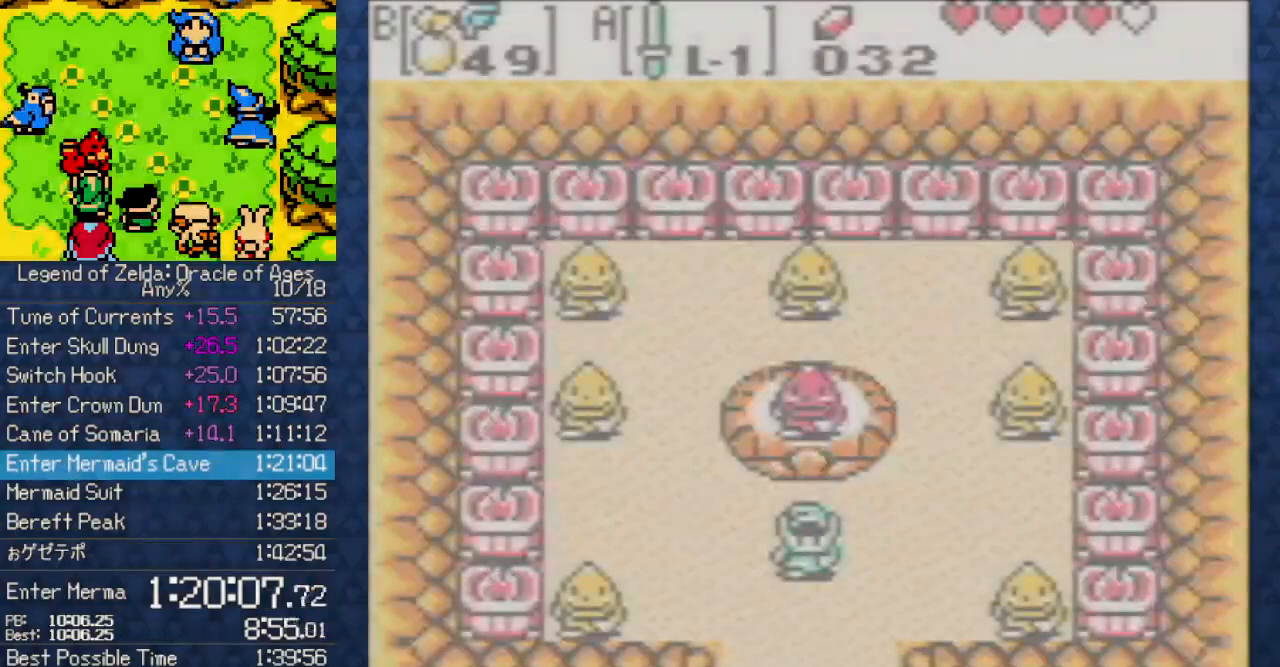
{"dt_ms": 1000, "buttons": ["B"]}
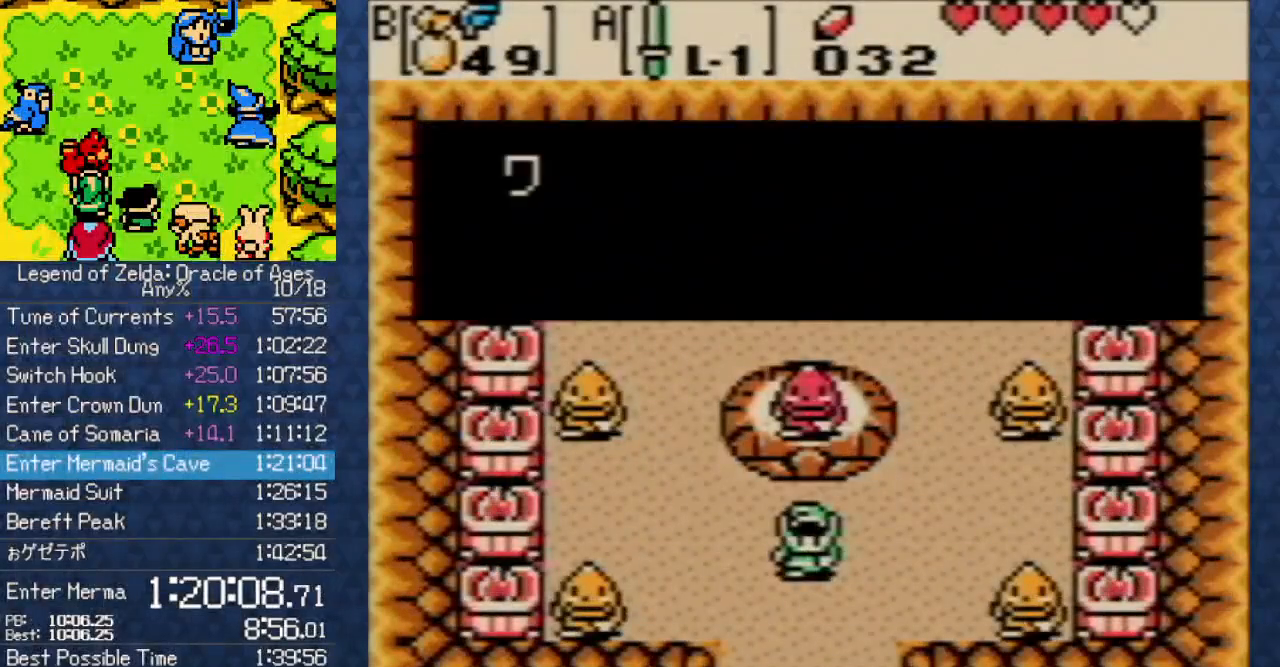
{"dt_ms": 500, "buttons": [], "events": [[33, "B", "up"], [50, "A", "down"], [117, "B", "down"], [183, "A", "up"], [200, "B", "up"], [283, "B", "down"], [300, "A", "down"], [300, "B", "up"], [400, "B", "down"], [417, "A", "up"], [500, "B", "up"]]}
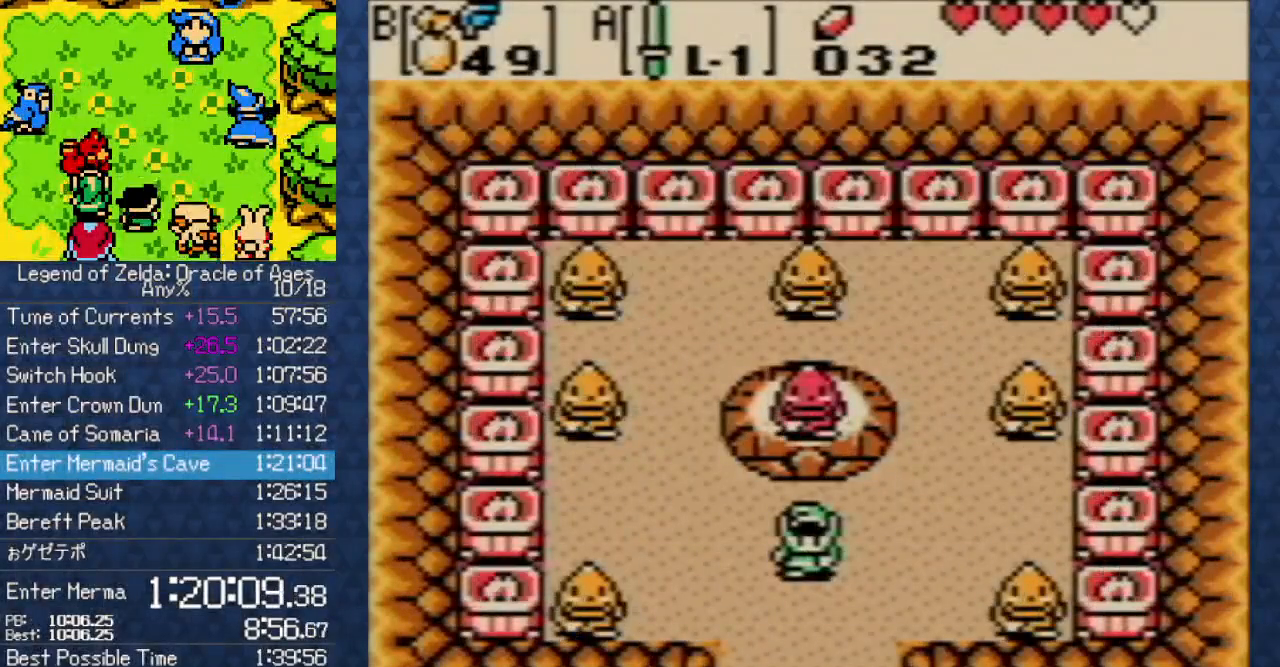
{"dt_ms": 500, "buttons": [], "events": []}
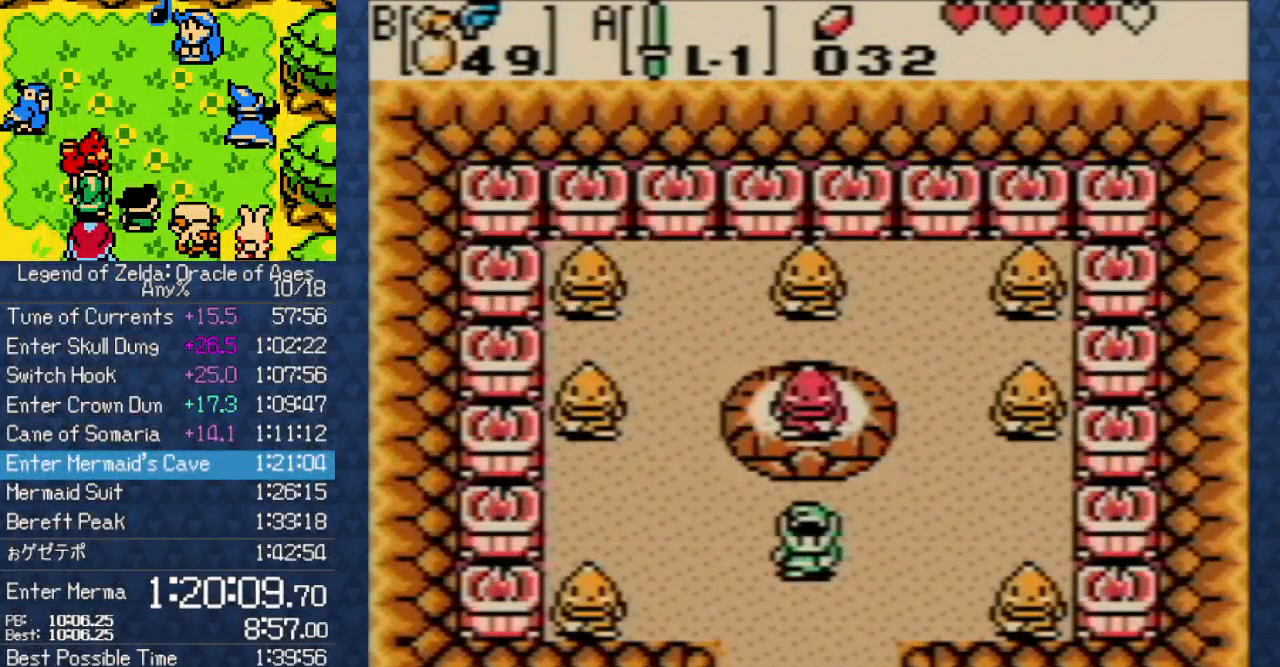
{"dt_ms": 500, "buttons": [], "events": []}
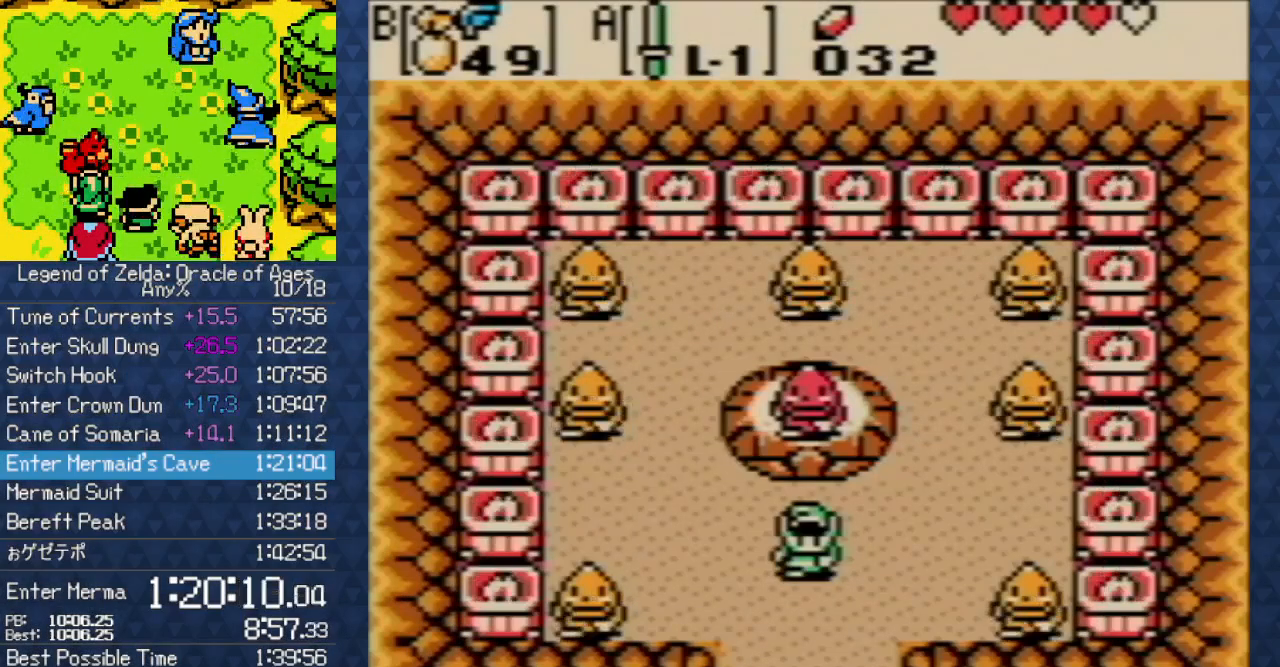
{"dt_ms": 500, "buttons": [], "events": []}
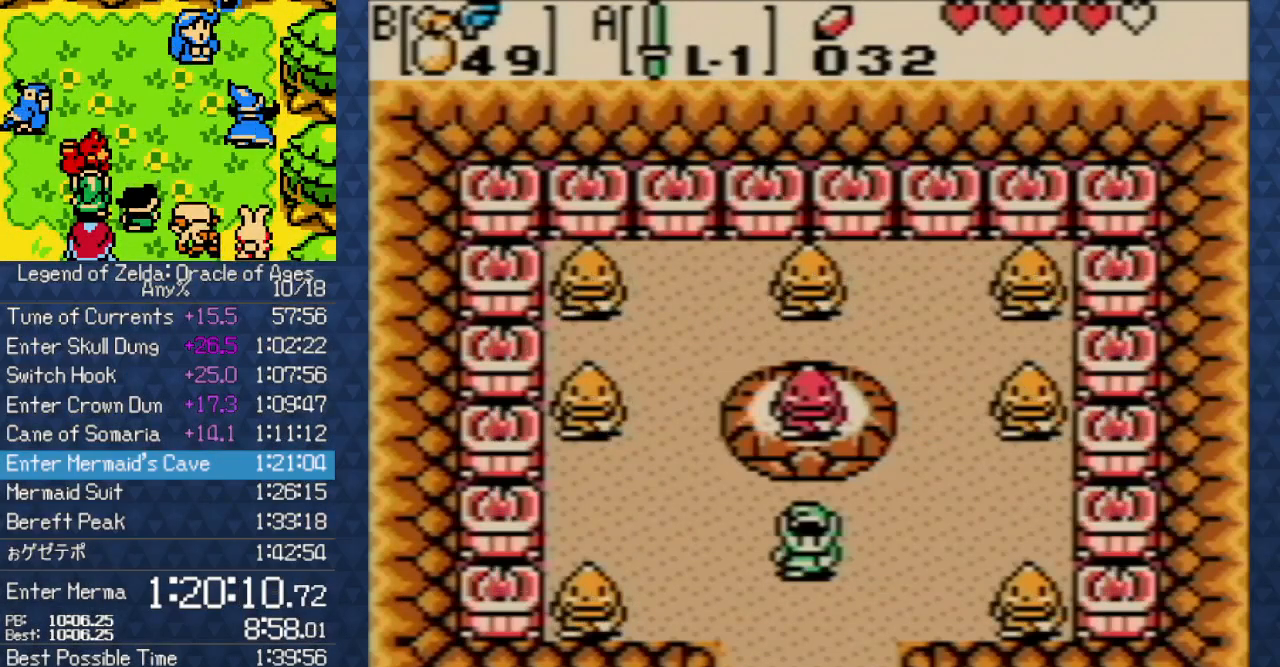
{"dt_ms": 500, "buttons": [], "events": []}
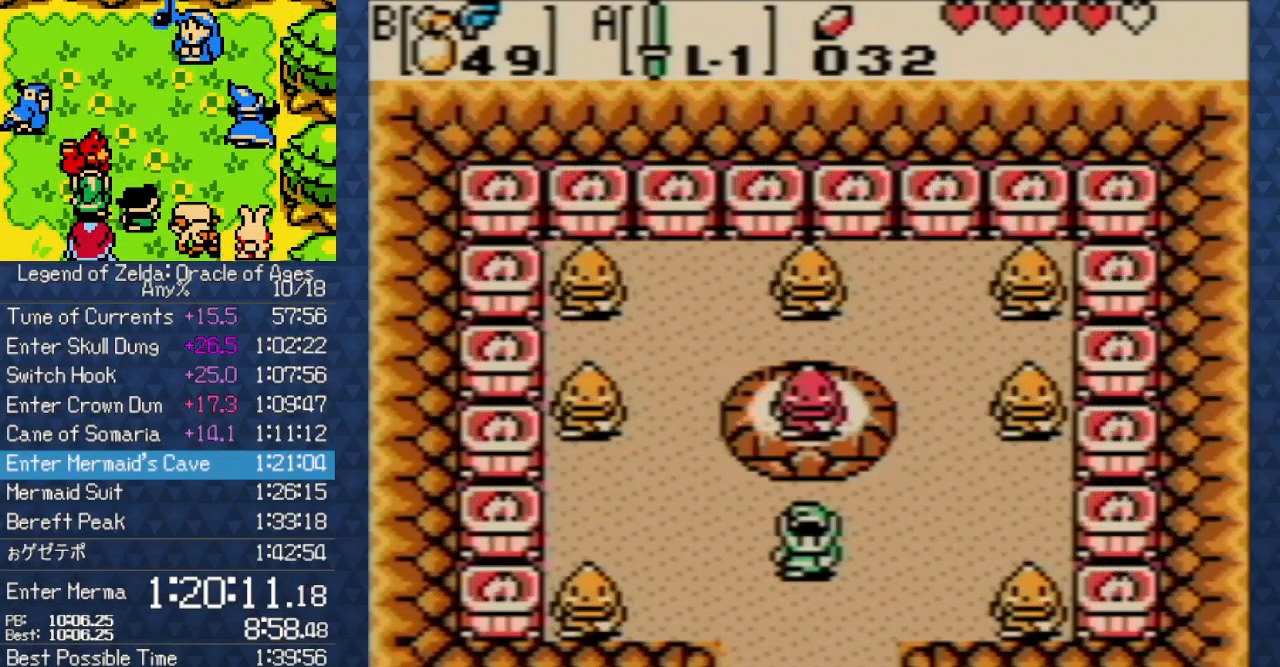
{"dt_ms": 500, "buttons": [], "events": []}